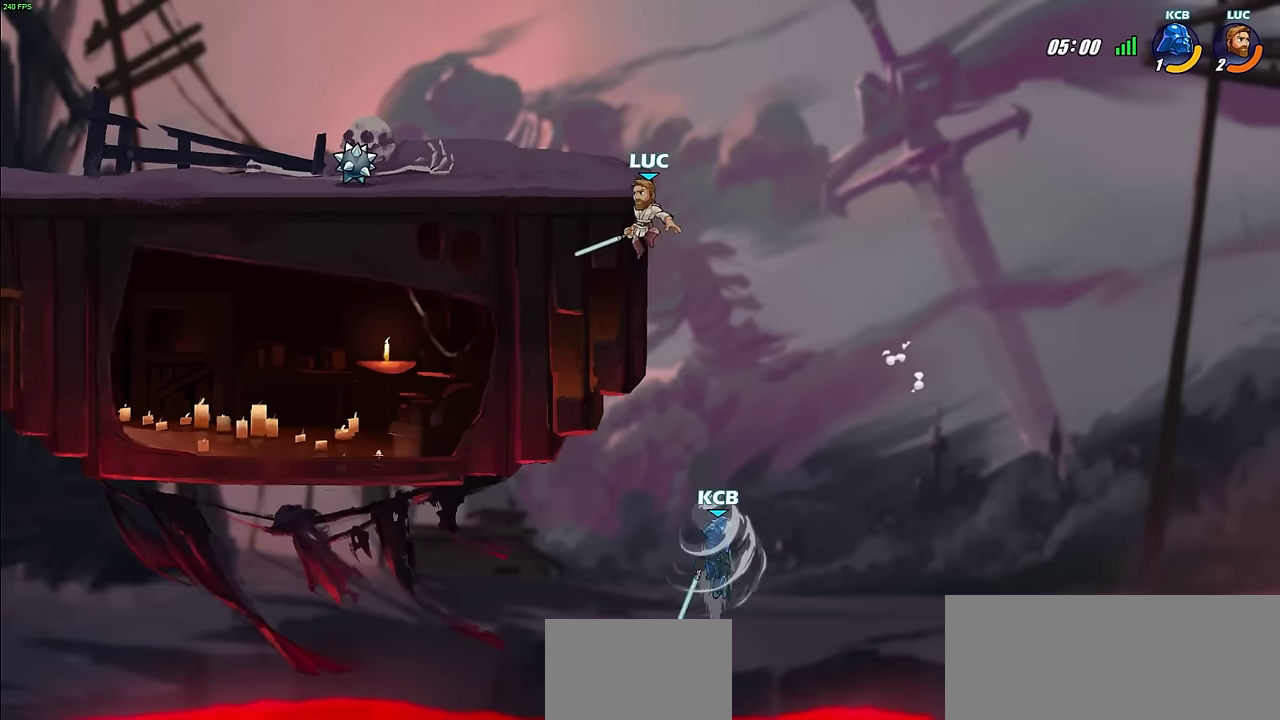
Gameplay with a controller (PlayStation layout); each line is a JSON object with the inputs held at the frame after it (dt_ms = milliseconds from this image to that frame). "events" lists button and stick changes between this image and that frame as [ms after this image, input, new state], when the widget could be followed in between.
{"dt_ms": 600, "buttons": [], "left_stick": "center", "right_stick": "center"}
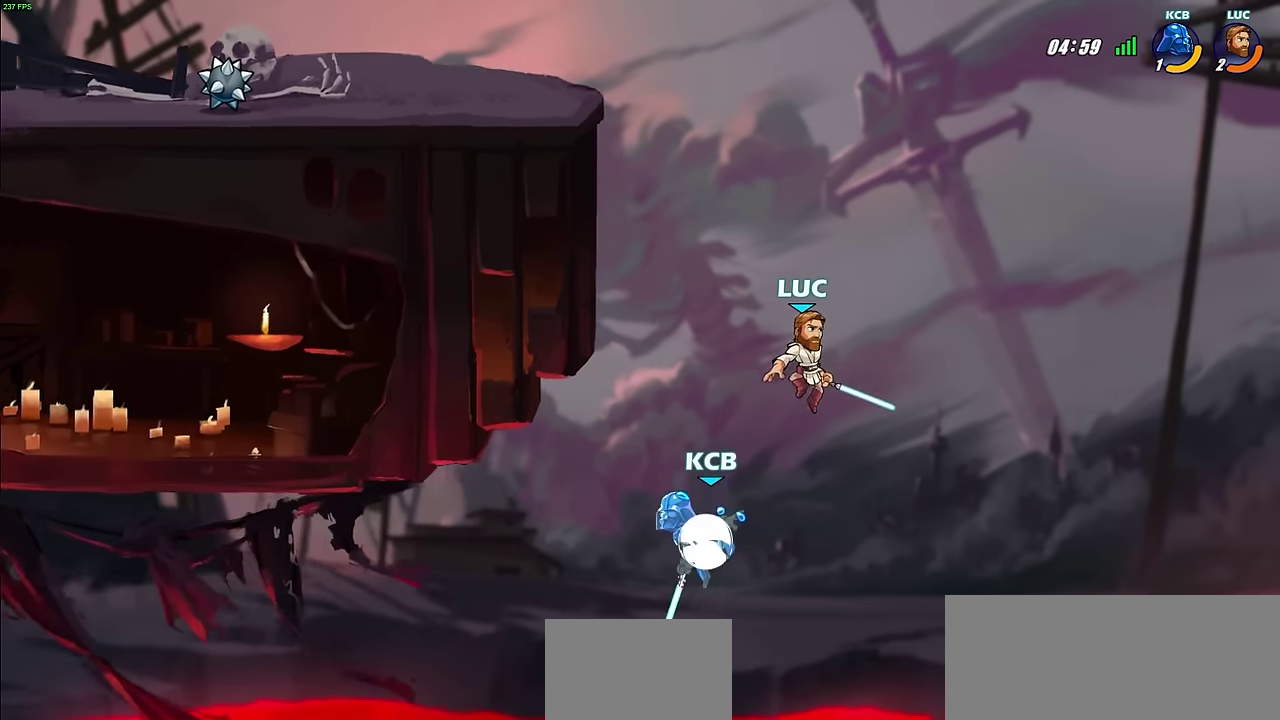
{"dt_ms": 400, "buttons": [], "left_stick": "center", "right_stick": "center"}
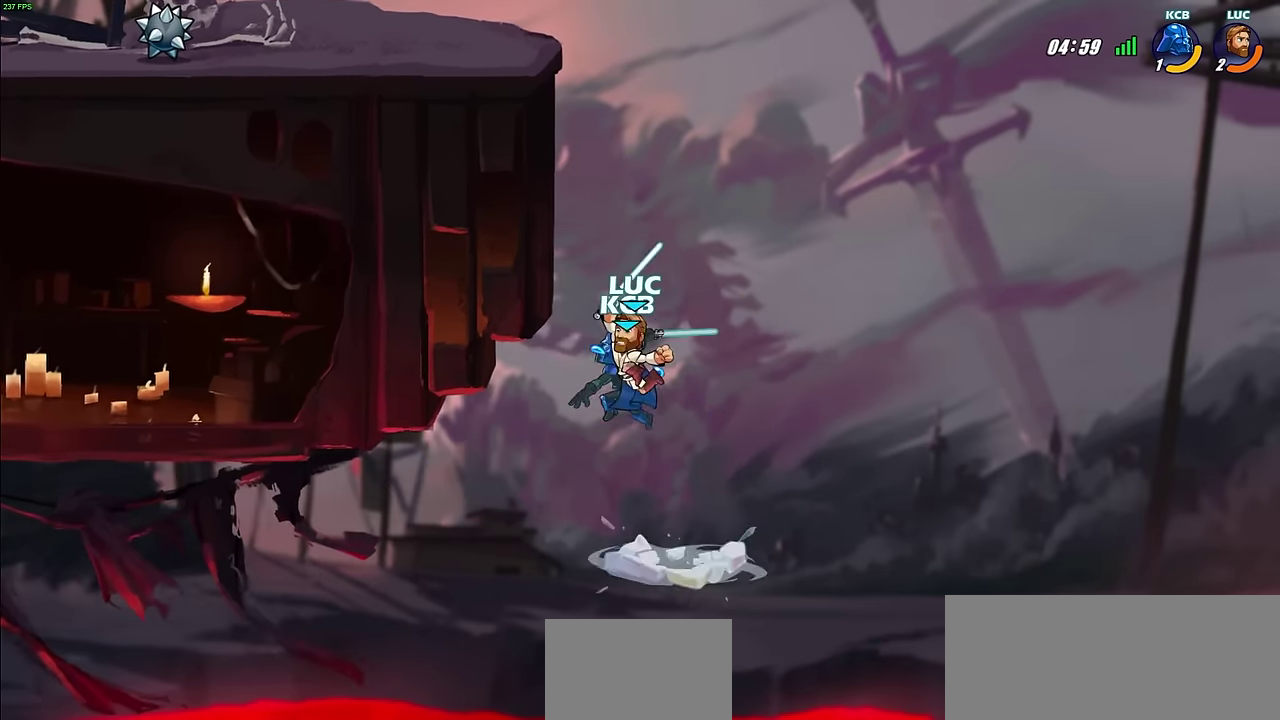
{"dt_ms": 500, "buttons": [], "left_stick": "center", "right_stick": "center", "events": []}
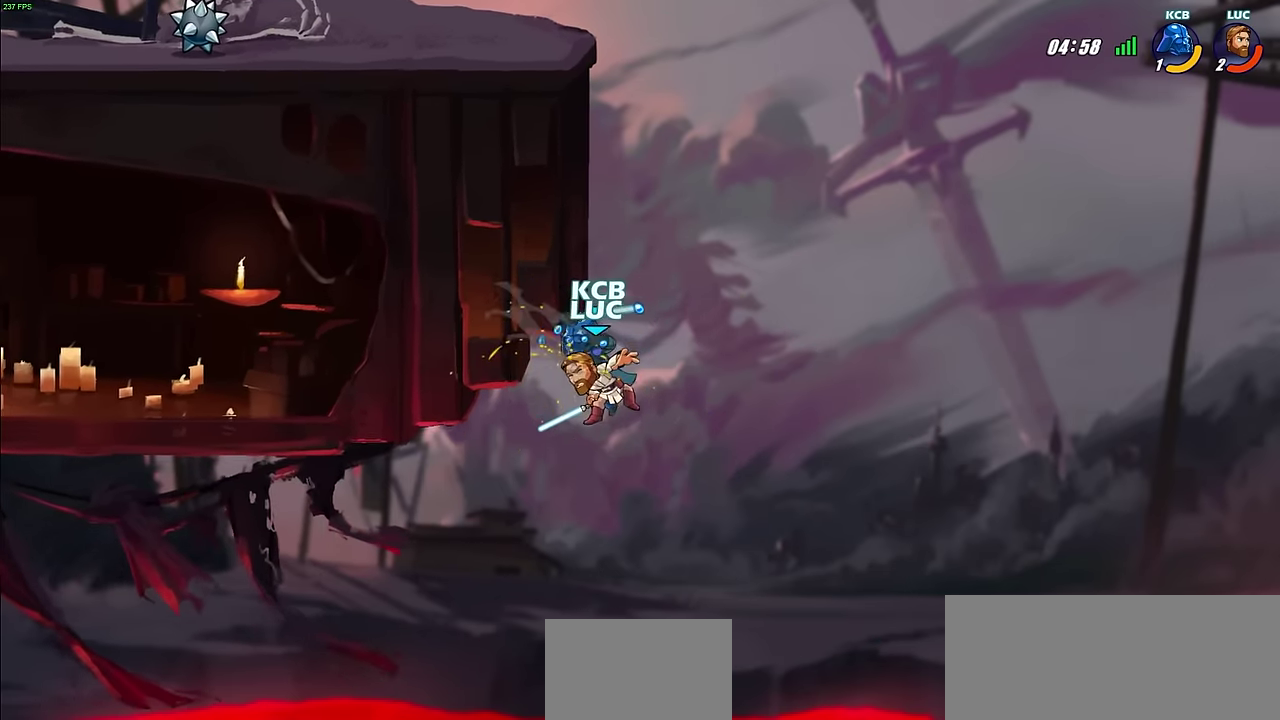
{"dt_ms": 700, "buttons": [], "left_stick": "up-left", "right_stick": "center", "events": [[400, "left_stick", "right"], [600, "left_stick", "down-right"], [667, "left_stick", "up-left"]]}
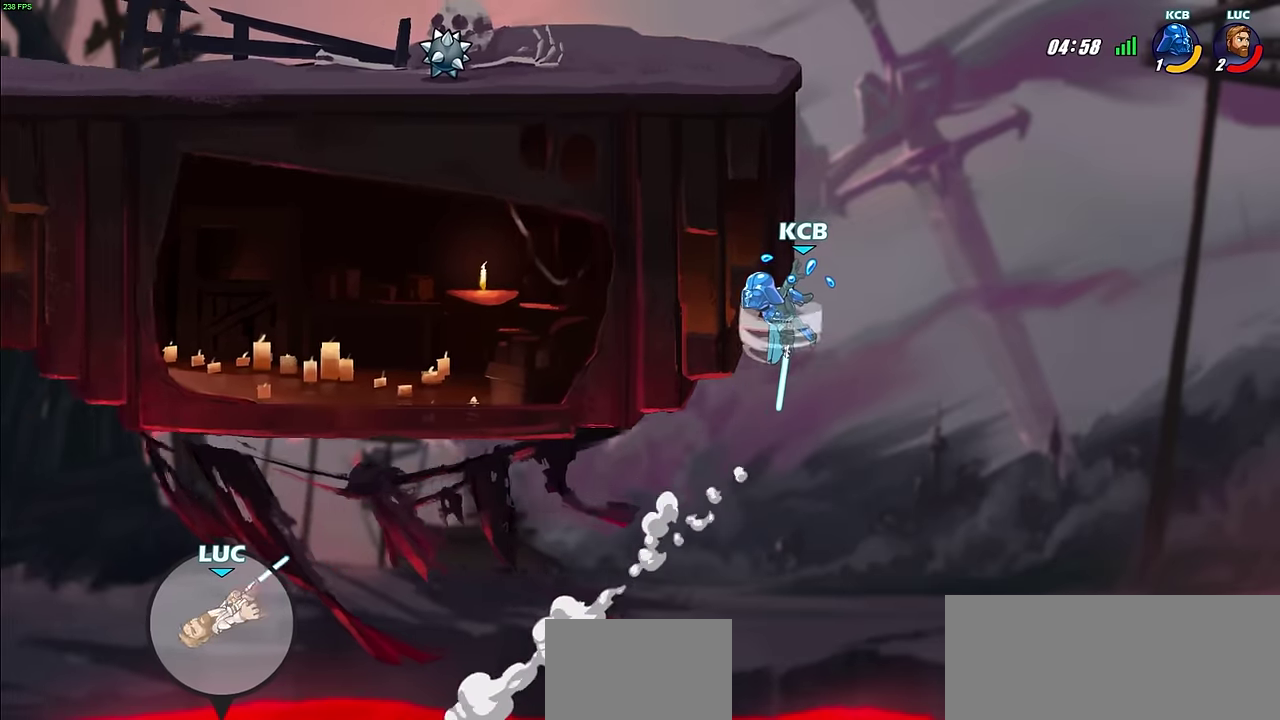
{"dt_ms": 500, "buttons": ["CROSS"], "left_stick": "up-left", "right_stick": "center", "events": [[284, "CROSS", "down"], [434, "CROSS", "up"], [500, "CROSS", "down"]]}
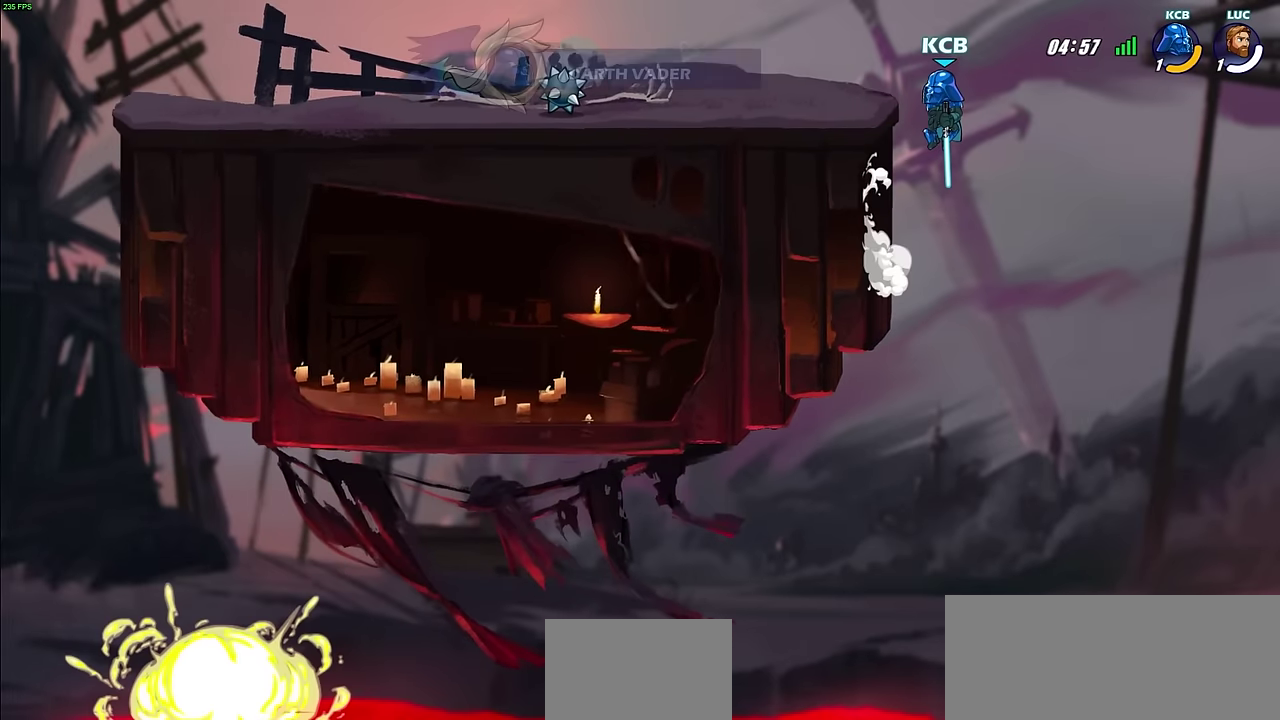
{"dt_ms": 300, "buttons": ["CROSS"], "left_stick": "center", "right_stick": "center", "events": [[134, "CROSS", "up"], [200, "left_stick", "center"], [217, "CROSS", "down"]]}
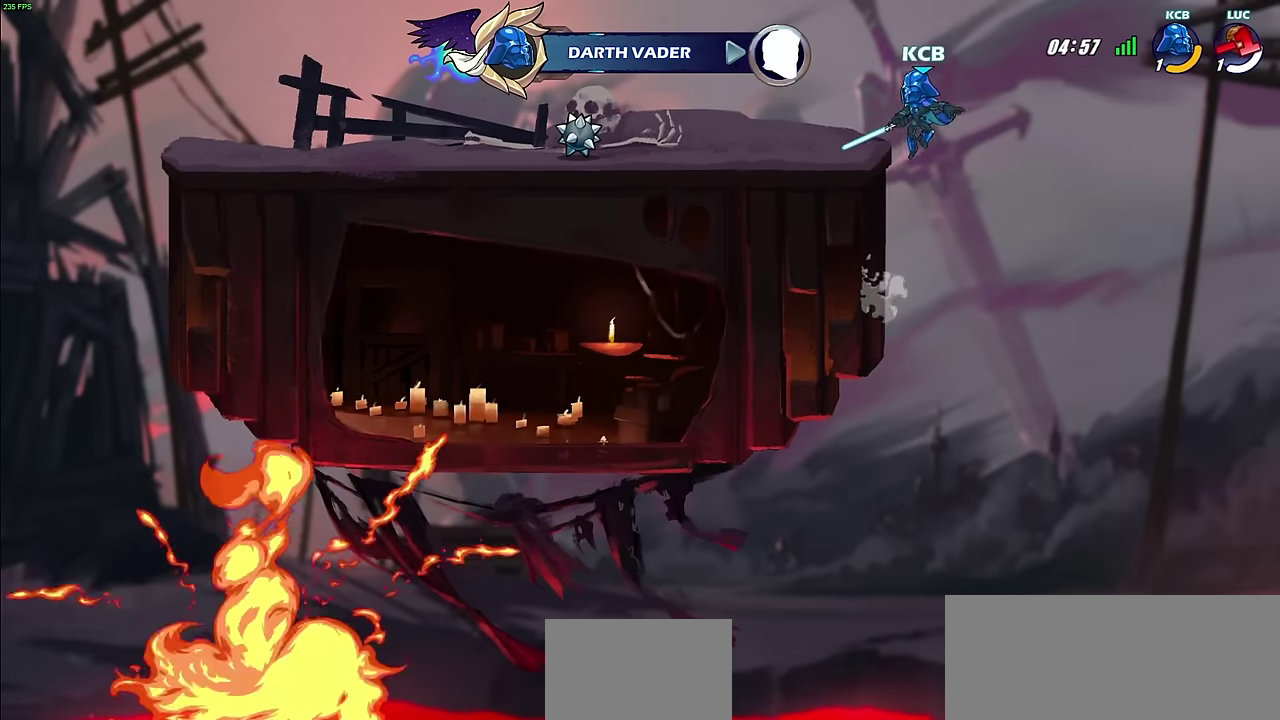
{"dt_ms": 500, "buttons": [], "left_stick": "center", "right_stick": "center", "events": [[17, "CROSS", "up"]]}
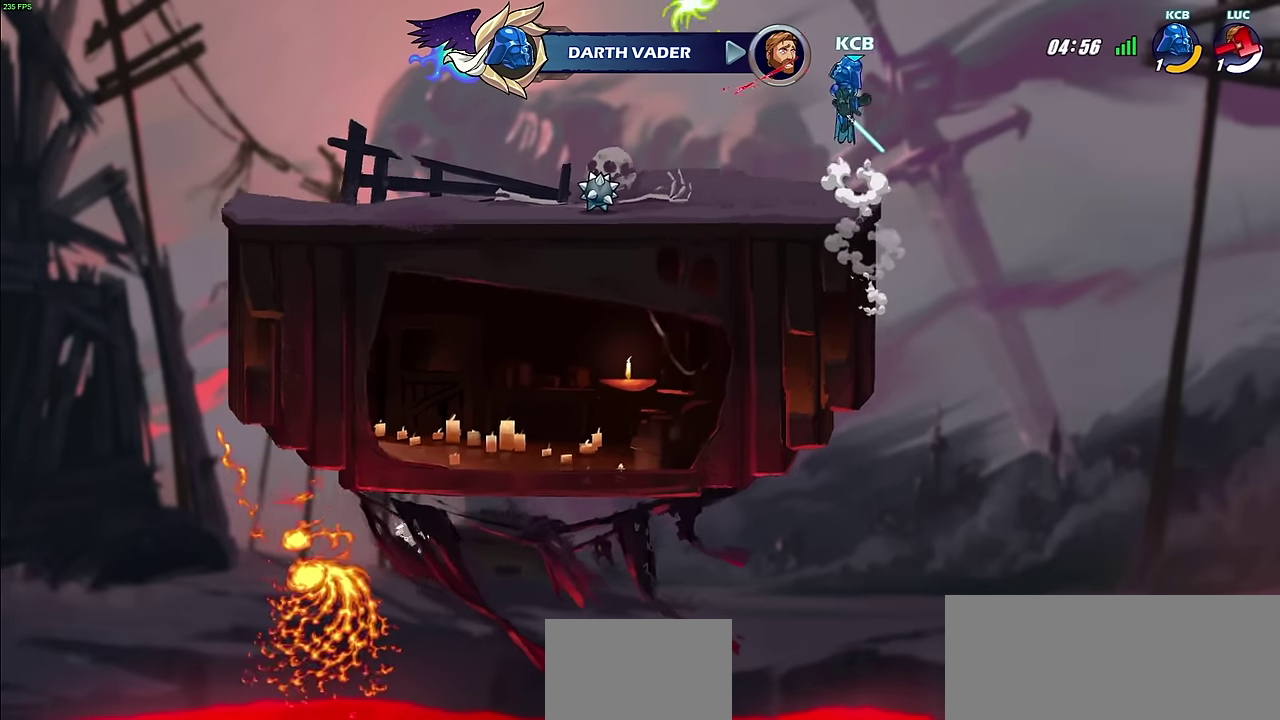
{"dt_ms": 500, "buttons": [], "left_stick": "center", "right_stick": "center", "events": []}
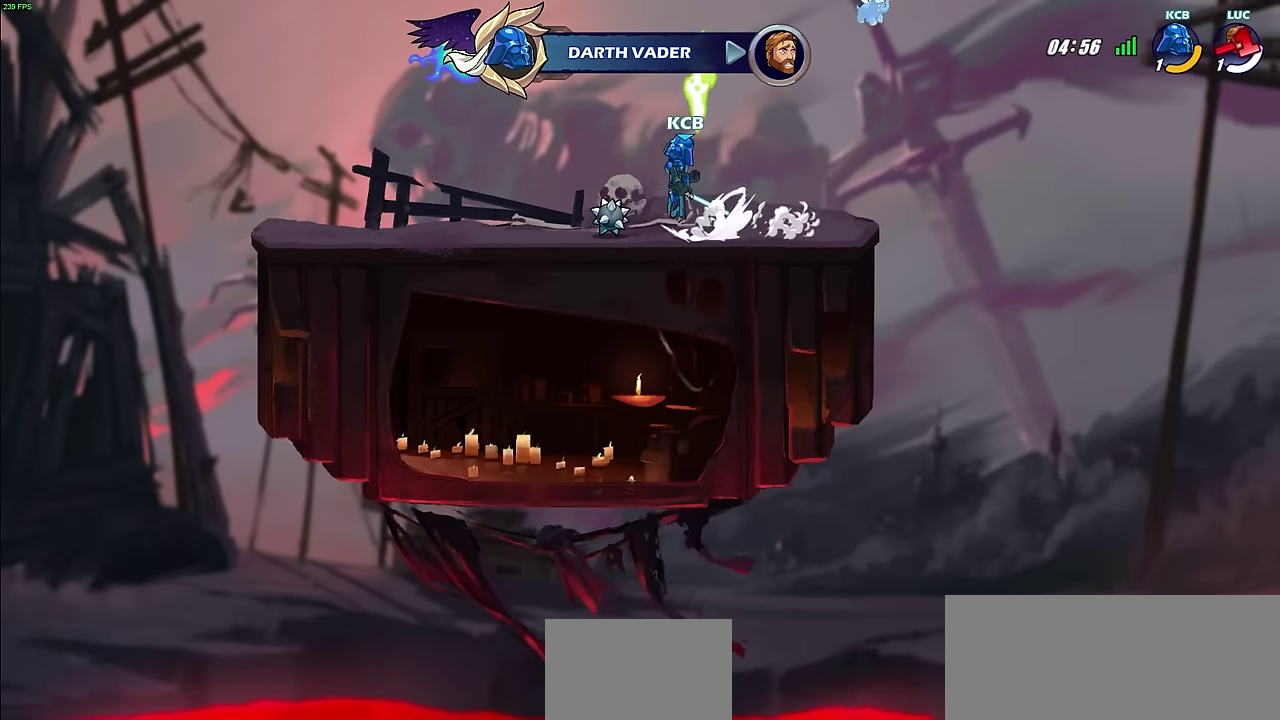
{"dt_ms": 400, "buttons": [], "left_stick": "center", "right_stick": "center", "events": []}
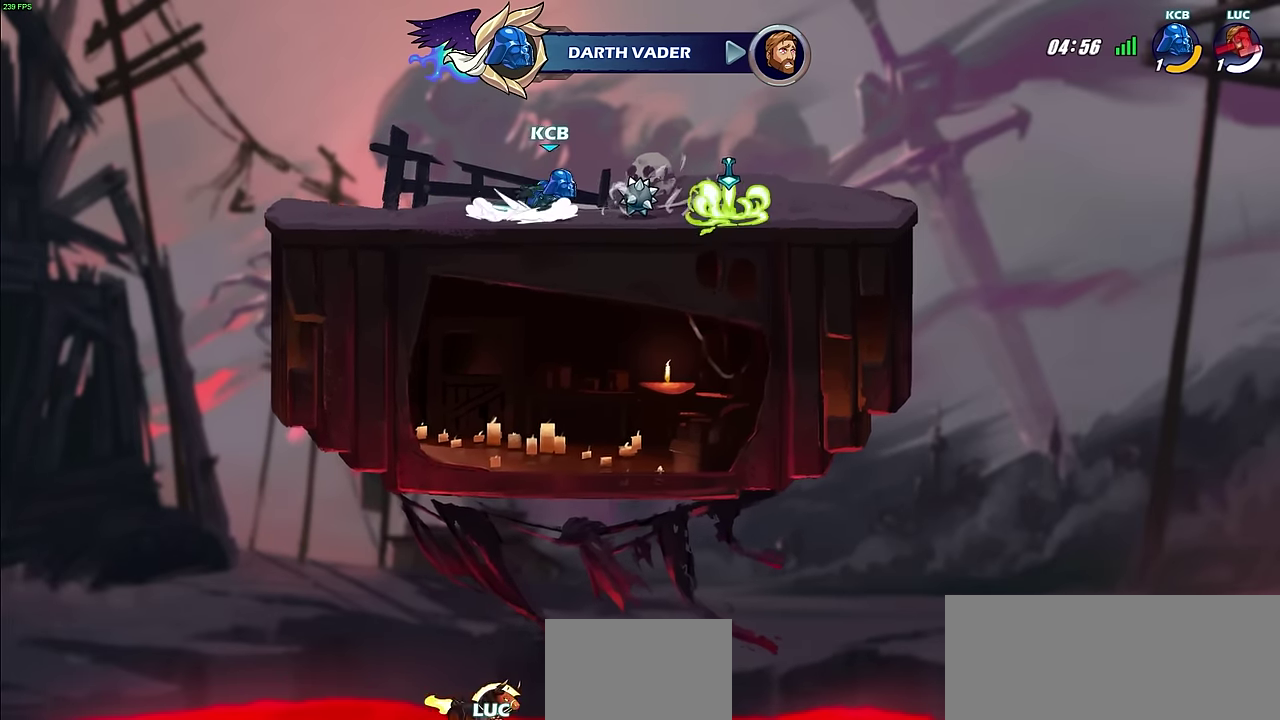
{"dt_ms": 600, "buttons": [], "left_stick": "center", "right_stick": "center", "events": []}
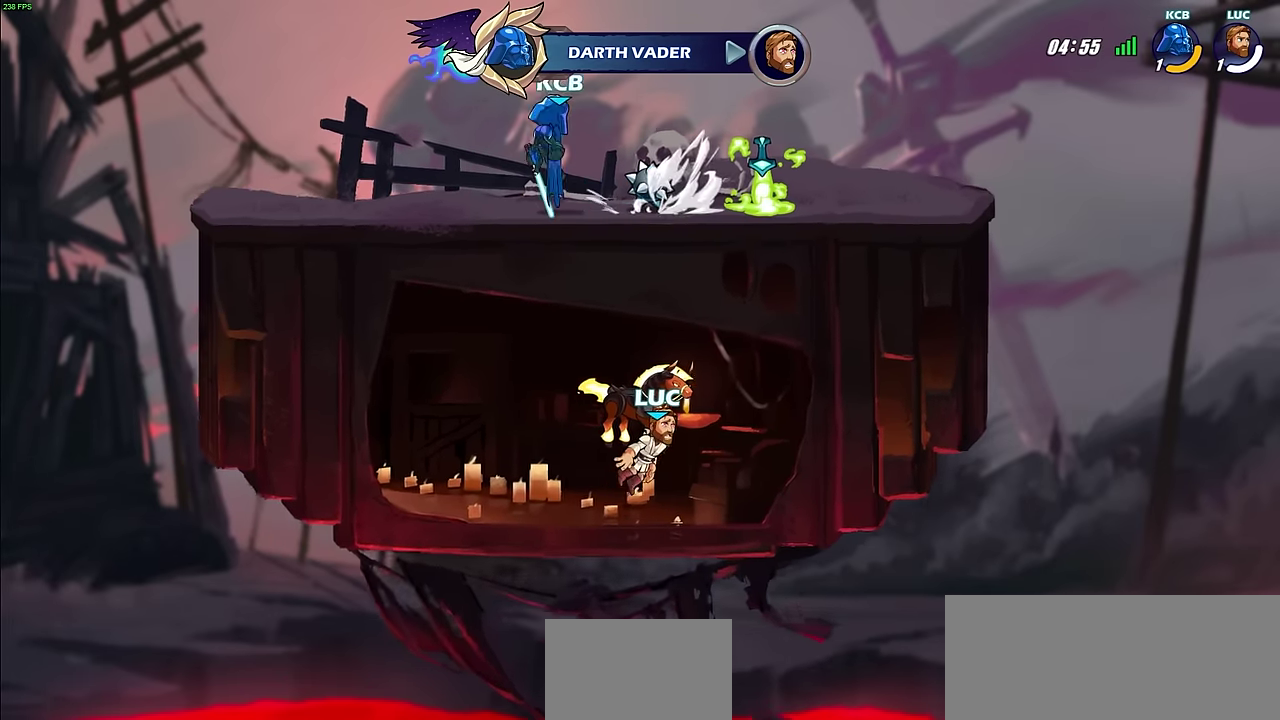
{"dt_ms": 500, "buttons": [], "left_stick": "center", "right_stick": "center", "events": []}
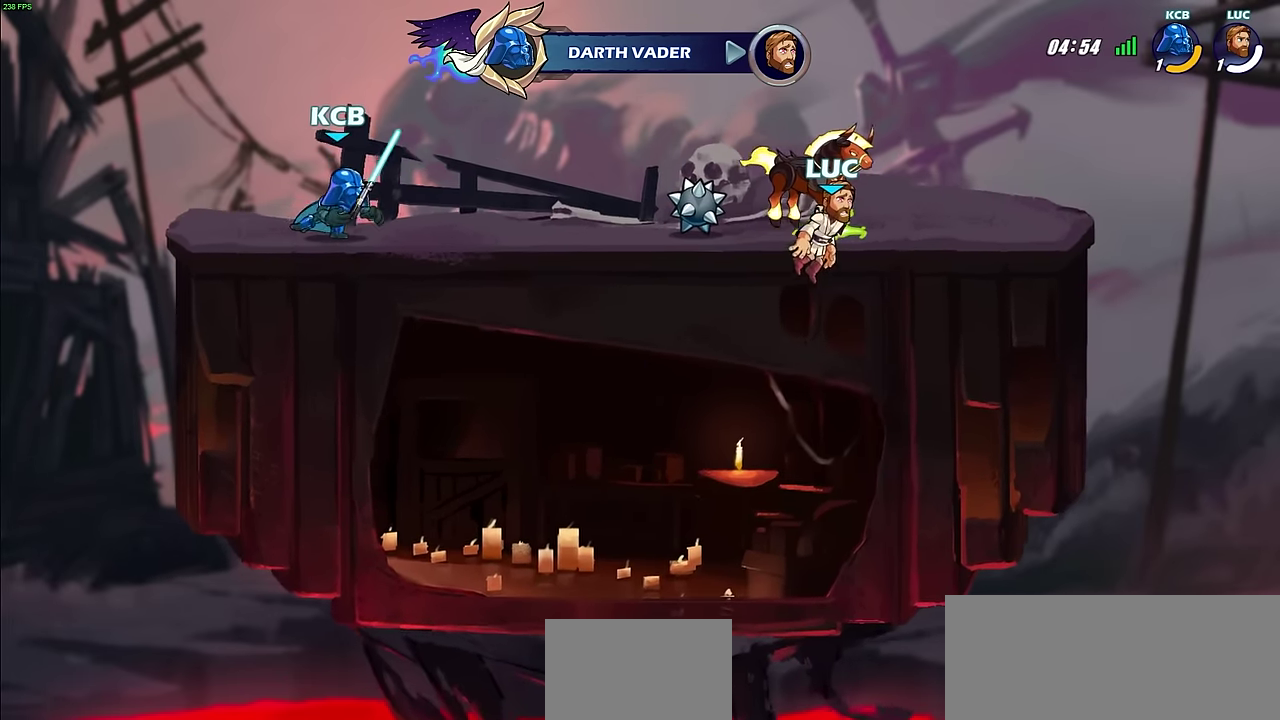
{"dt_ms": 600, "buttons": [], "left_stick": "center", "right_stick": "center", "events": []}
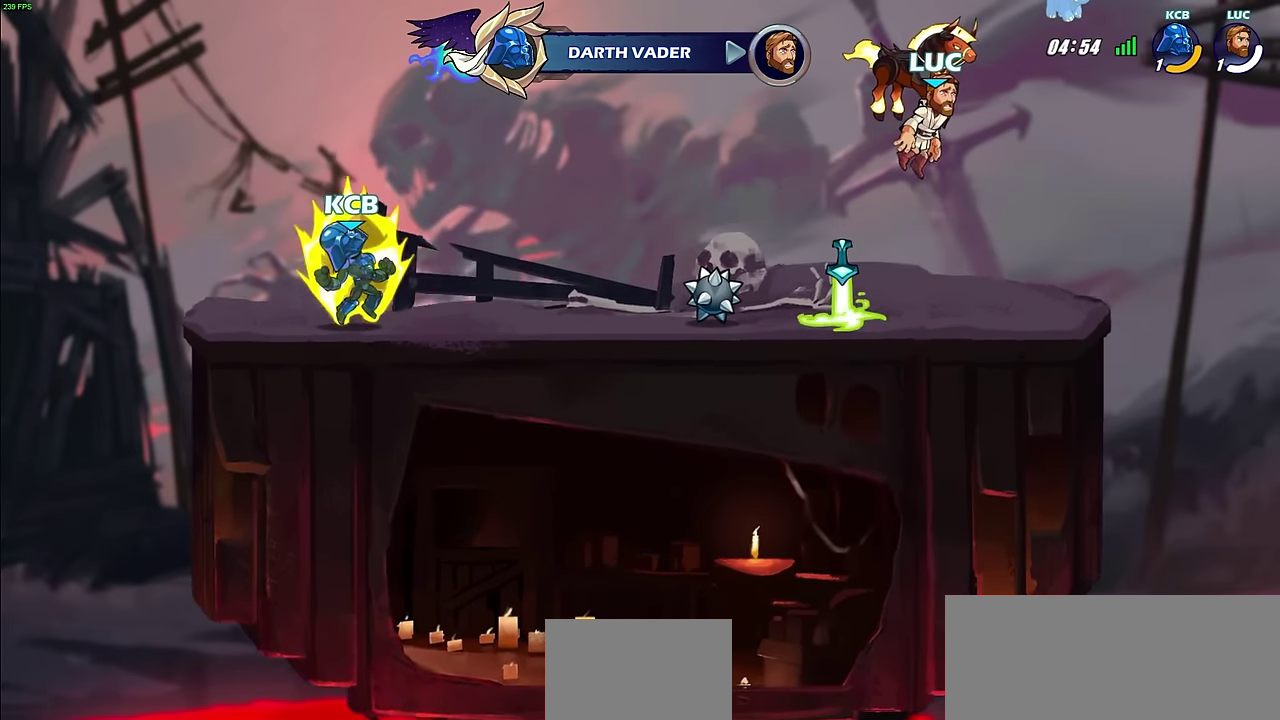
{"dt_ms": 400, "buttons": [], "left_stick": "center", "right_stick": "center", "events": []}
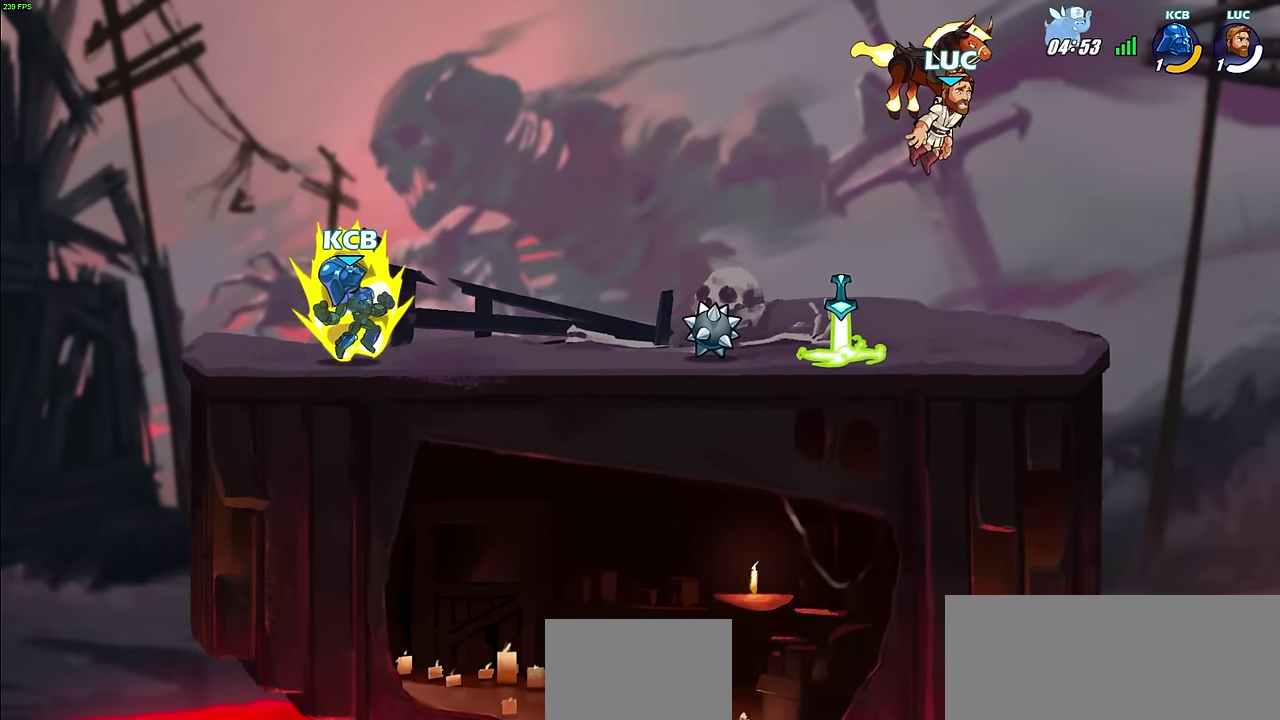
{"dt_ms": 600, "buttons": [], "left_stick": "center", "right_stick": "center", "events": []}
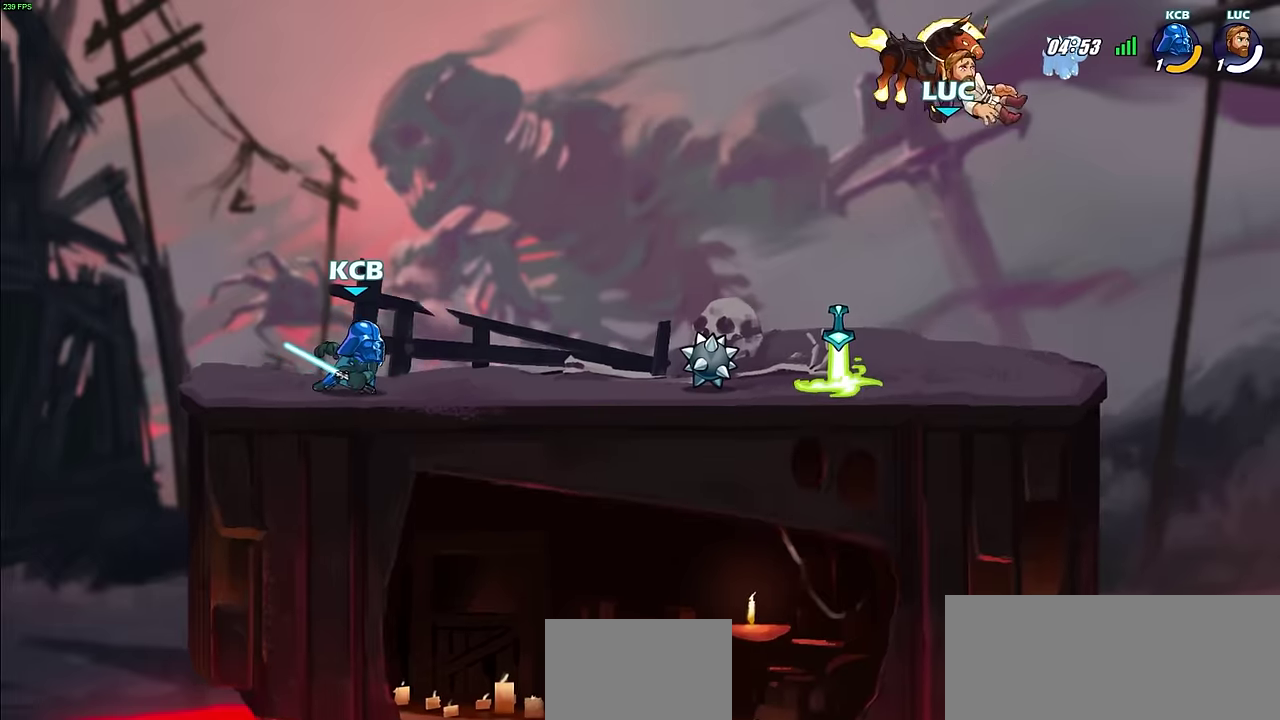
{"dt_ms": 400, "buttons": [], "left_stick": "left", "right_stick": "center", "events": [[317, "left_stick", "left"]]}
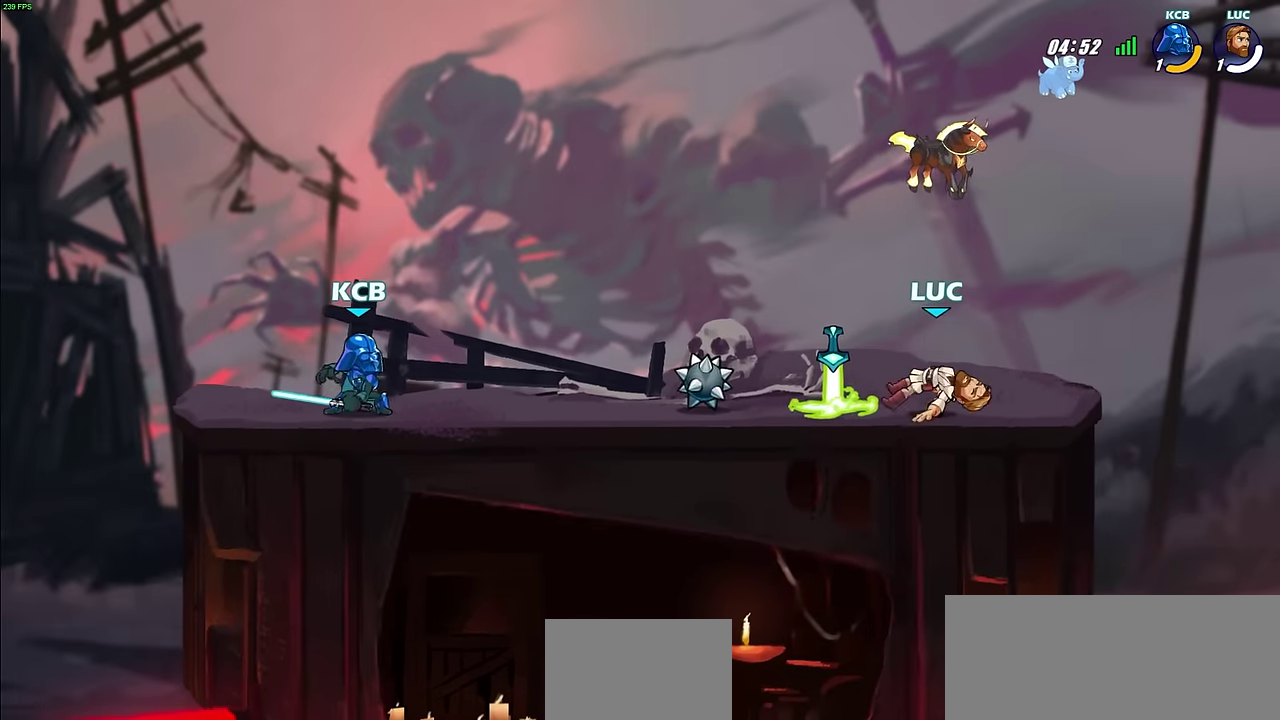
{"dt_ms": 300, "buttons": [], "left_stick": "up-left", "right_stick": "center", "events": [[150, "R1", "down"], [250, "R1", "up"], [283, "left_stick", "up-left"]]}
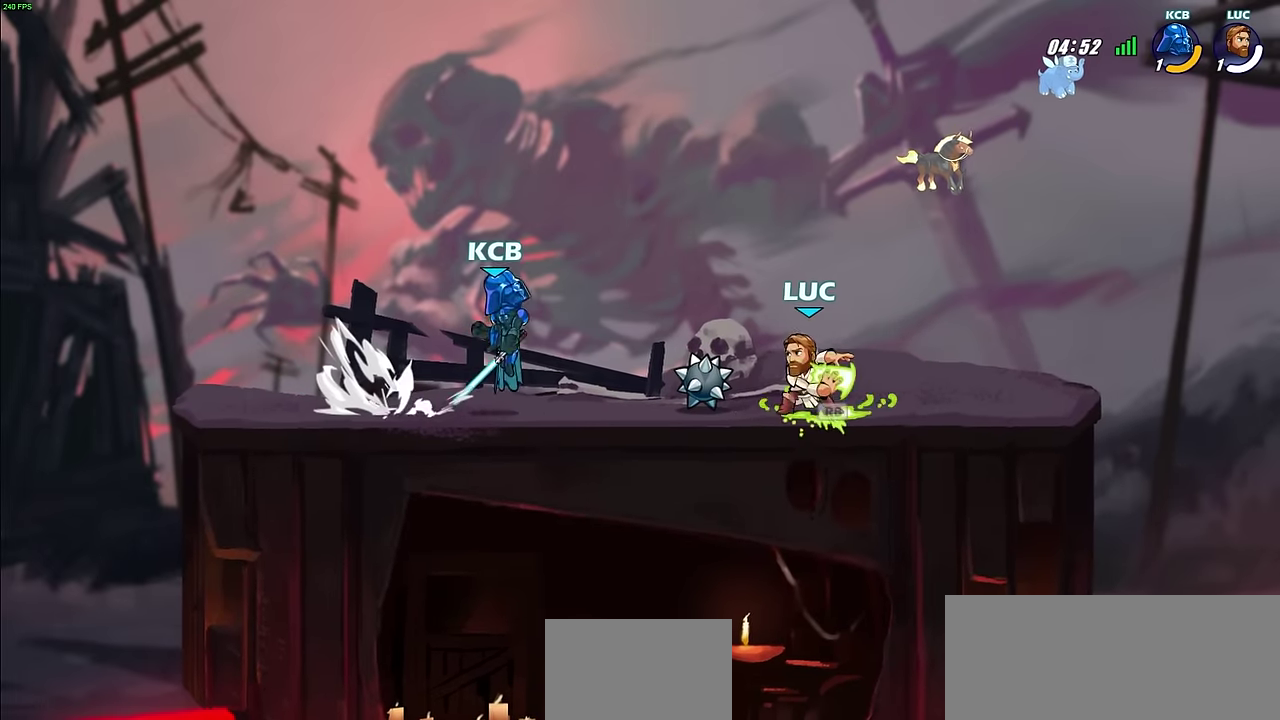
{"dt_ms": 600, "buttons": [], "left_stick": "center", "right_stick": "center", "events": [[17, "R2", "down"], [67, "CIRCLE", "down"], [100, "left_stick", "center"], [133, "CIRCLE", "up"], [133, "R2", "up"]]}
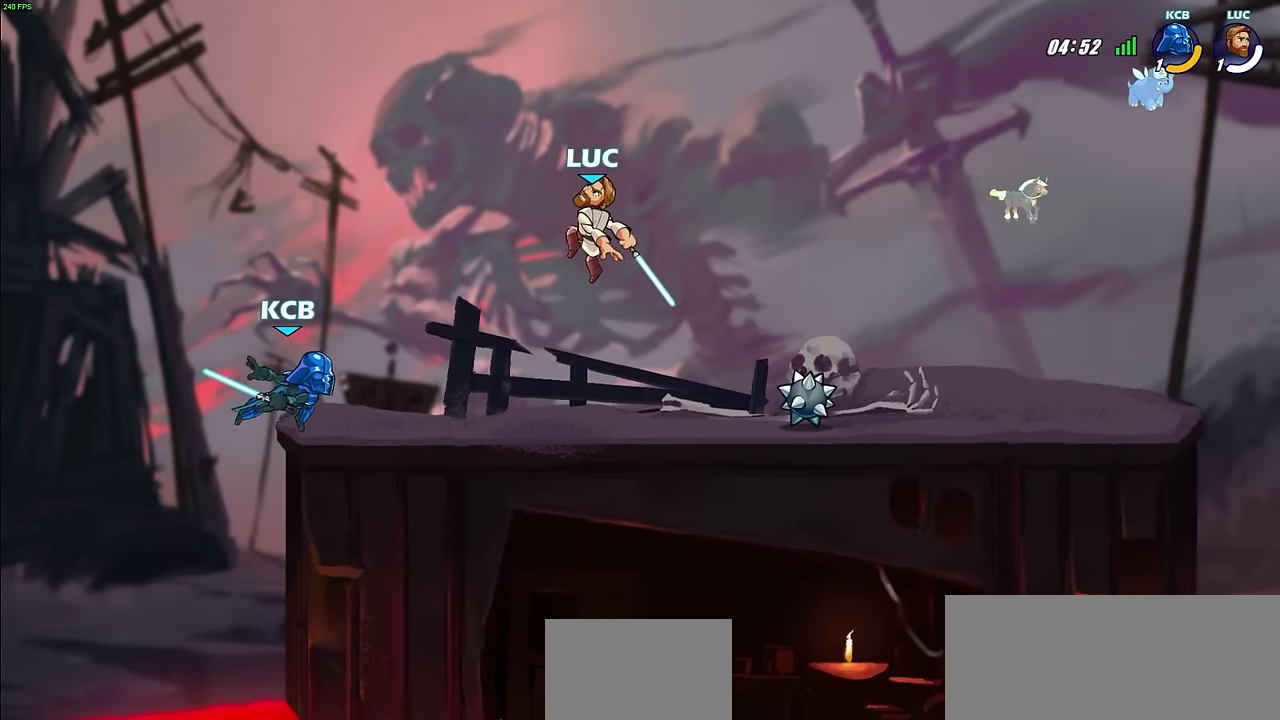
{"dt_ms": 600, "buttons": [], "left_stick": "up-right", "right_stick": "center", "events": [[133, "left_stick", "right"], [183, "left_stick", "up-right"], [217, "CROSS", "down"], [317, "left_stick", "up-left"], [367, "CROSS", "up"], [367, "left_stick", "left"], [417, "left_stick", "up-right"], [517, "left_stick", "down"], [600, "left_stick", "up-right"]]}
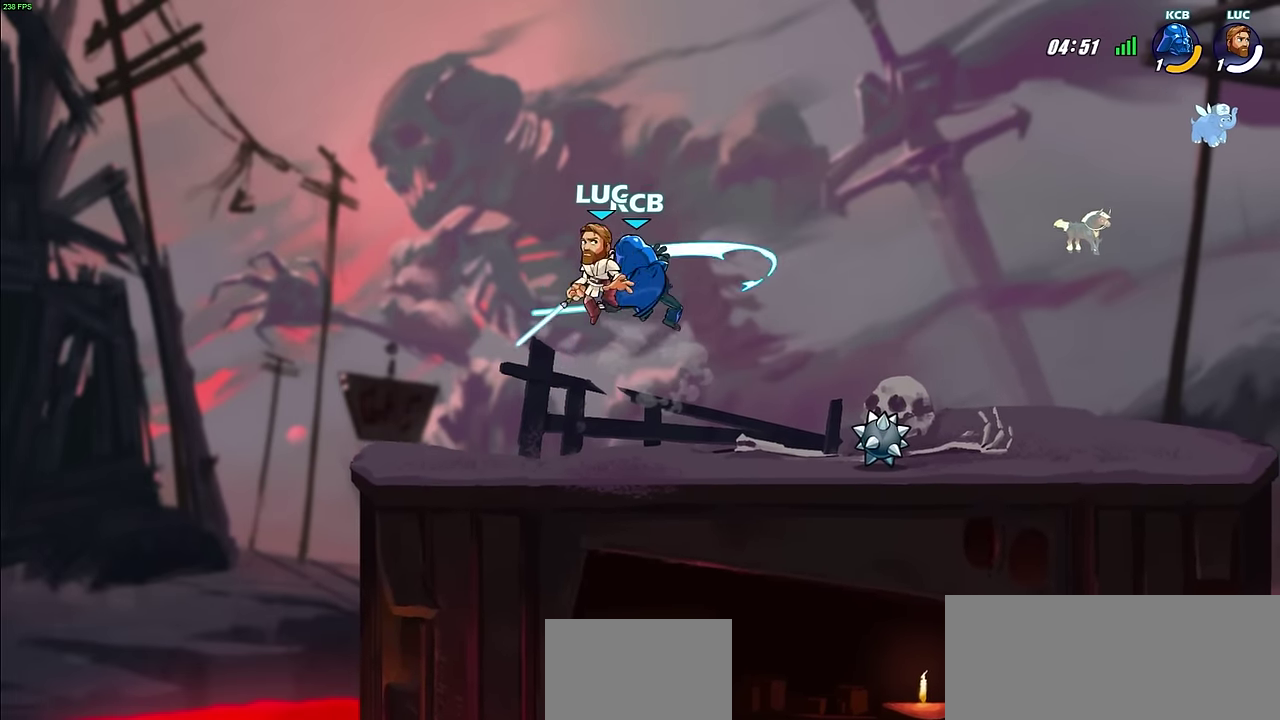
{"dt_ms": 500, "buttons": [], "left_stick": "center", "right_stick": "center", "events": [[200, "left_stick", "right"], [417, "left_stick", "center"]]}